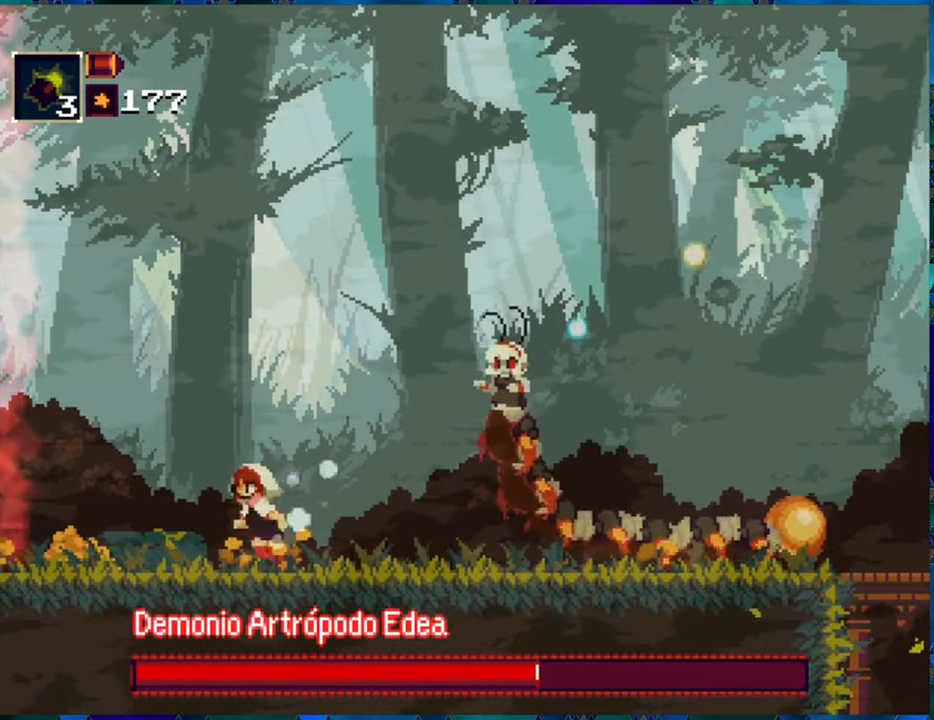
Gameplay with a controller (Nintendo layout); each line is a JSON object with the inputs held at the frame after it. "events" lists button and stick changes between this image and that frame as [ms after this image, input, new state], when the widget could be followed in between. Not read: L3 R3.
{"buttons": ["R1"], "left_stick": "center", "right_stick": "center", "events": [[266, "DPAD_LEFT", "up"], [383, "DPAD_RIGHT", "down"], [483, "DPAD_RIGHT", "up"]]}
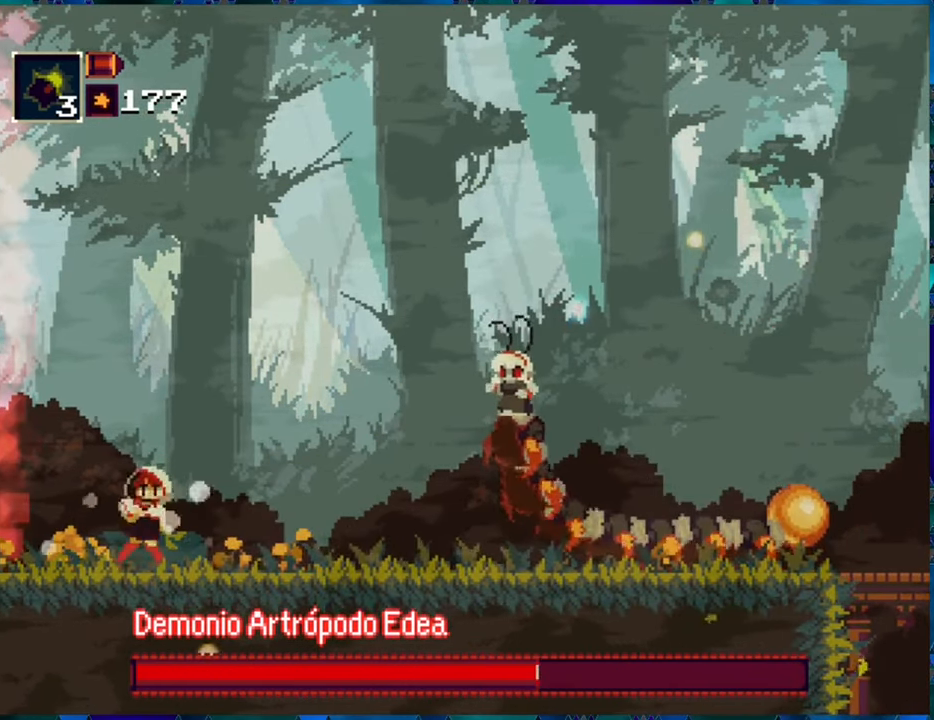
{"buttons": ["R1"], "left_stick": "center", "right_stick": "center", "events": [[233, "B", "down"], [433, "B", "up"], [450, "R1", "up"], [500, "R1", "down"]]}
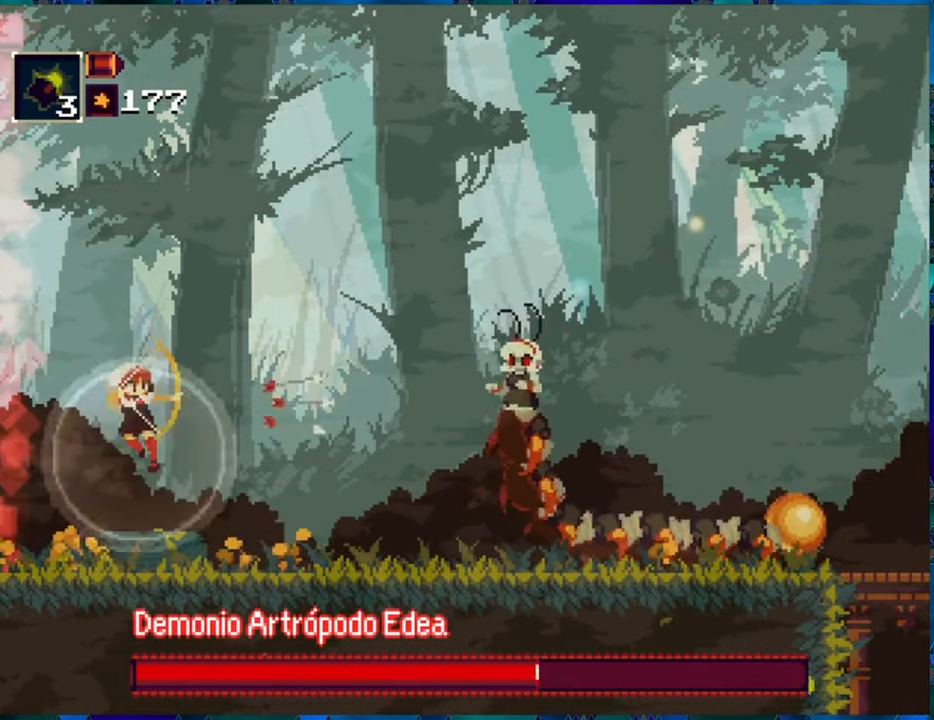
{"buttons": ["R1"], "left_stick": "center", "right_stick": "center", "events": []}
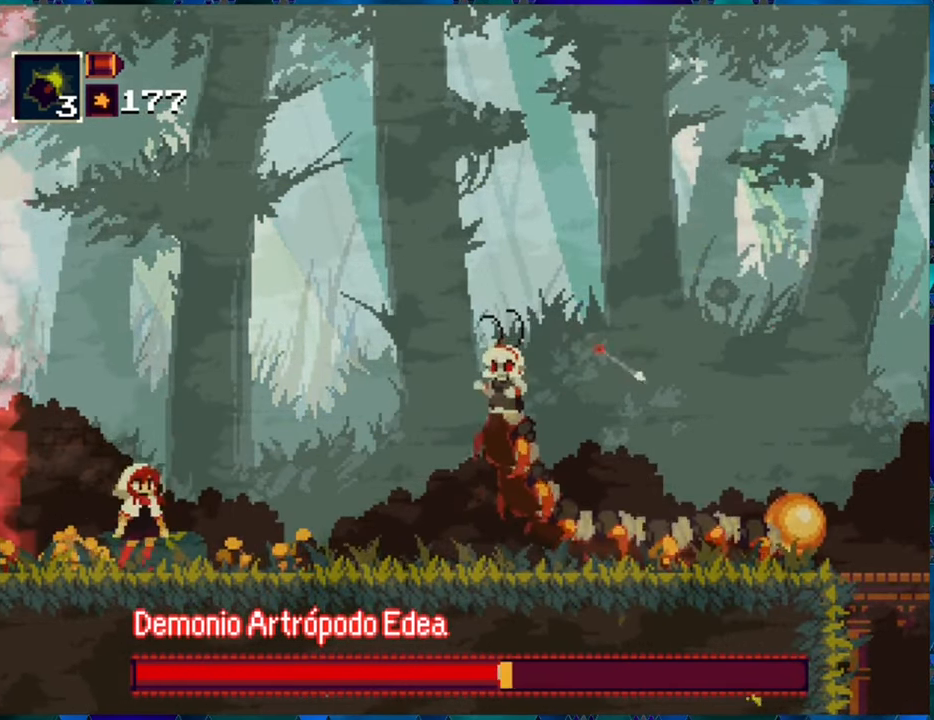
{"buttons": ["R1"], "left_stick": "center", "right_stick": "center", "events": []}
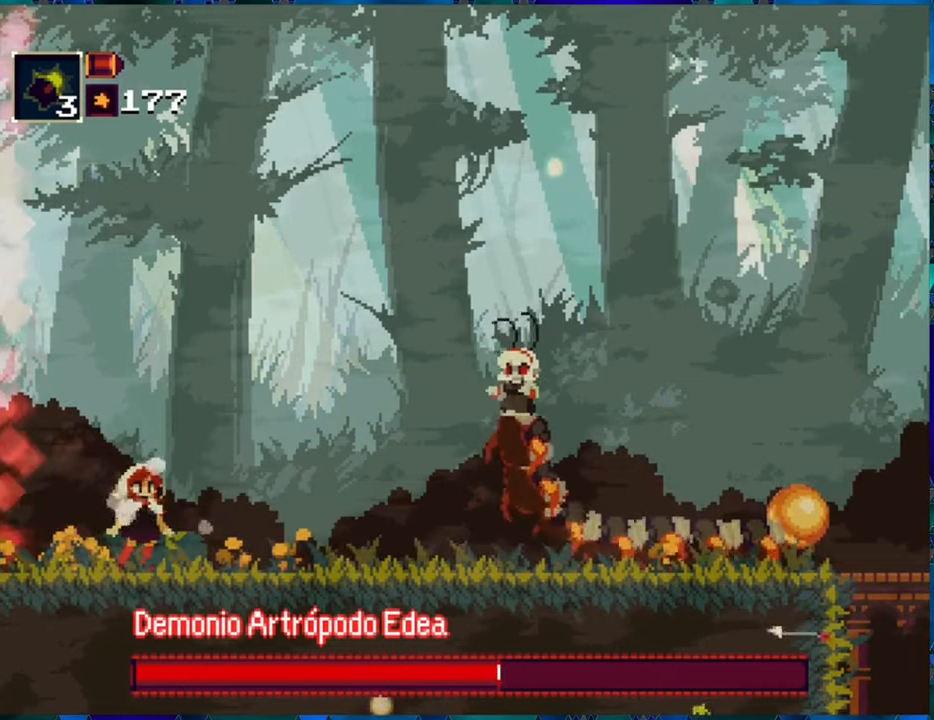
{"buttons": ["R1"], "left_stick": "center", "right_stick": "center", "events": []}
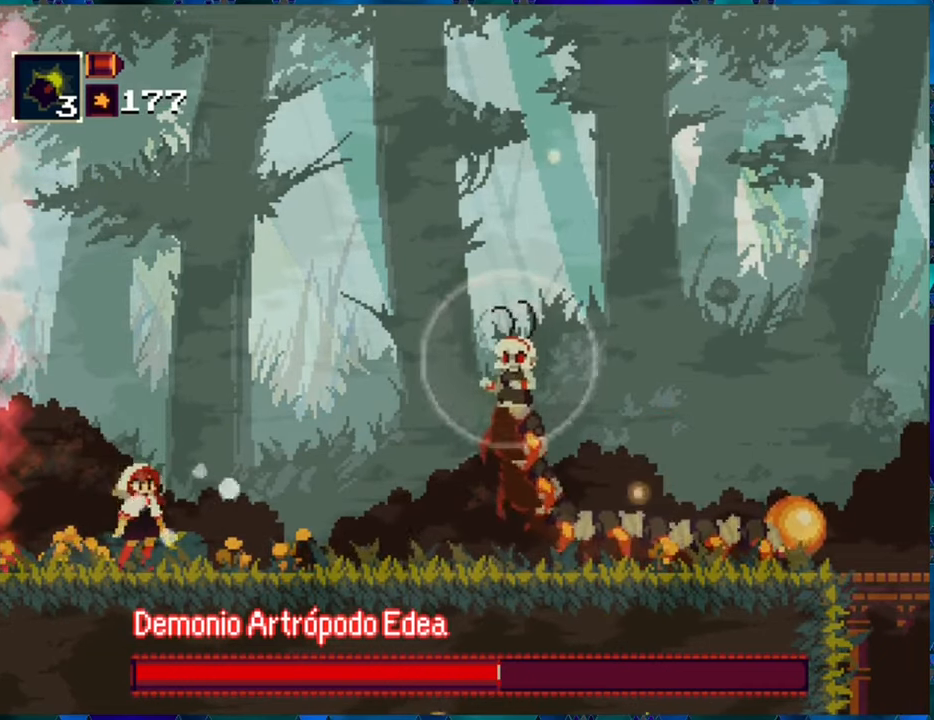
{"buttons": ["R1"], "left_stick": "center", "right_stick": "center", "events": [[50, "DPAD_LEFT", "down"], [250, "DPAD_LEFT", "up"]]}
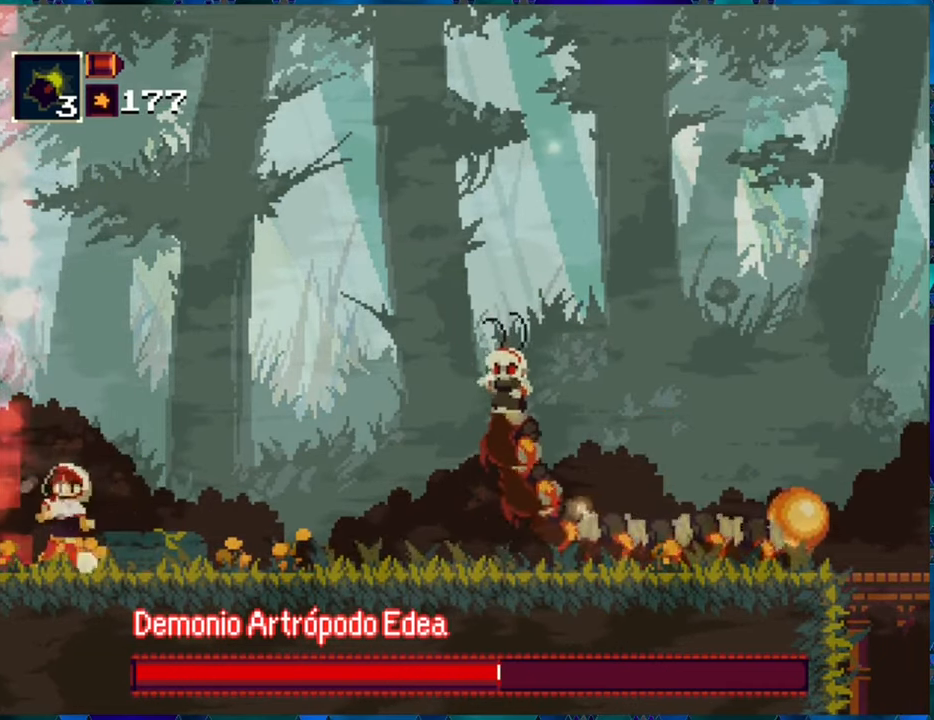
{"buttons": ["B", "R1", "DPAD_LEFT"], "left_stick": "center", "right_stick": "center", "events": [[50, "DPAD_RIGHT", "down"], [133, "DPAD_RIGHT", "up"], [367, "B", "down"], [367, "DPAD_LEFT", "down"]]}
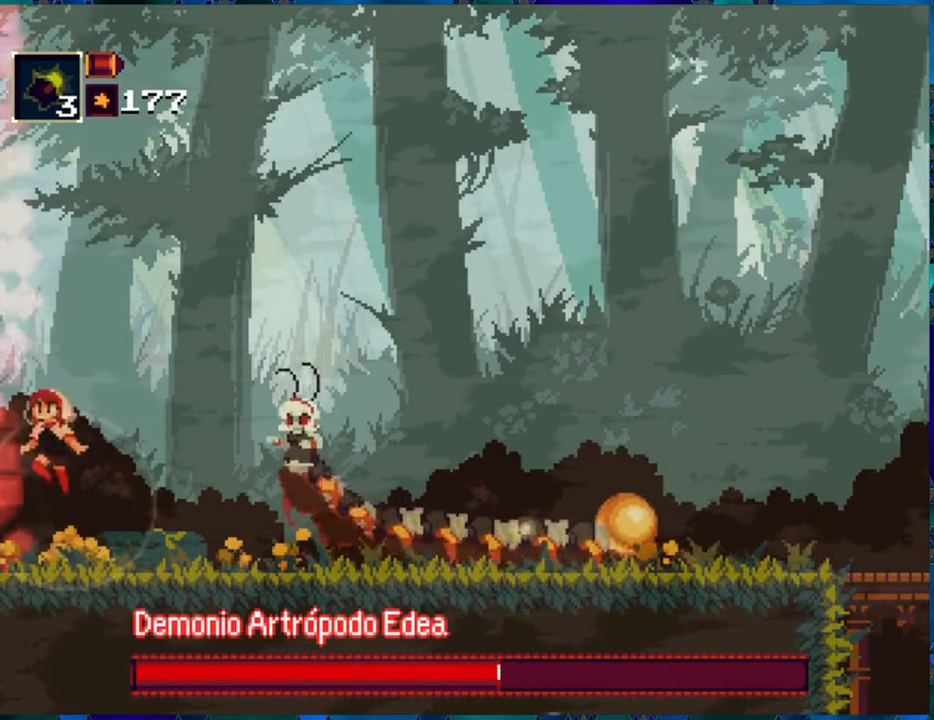
{"buttons": ["B", "R1"], "left_stick": "center", "right_stick": "center", "events": [[183, "B", "up"], [250, "B", "down"], [300, "DPAD_LEFT", "up"]]}
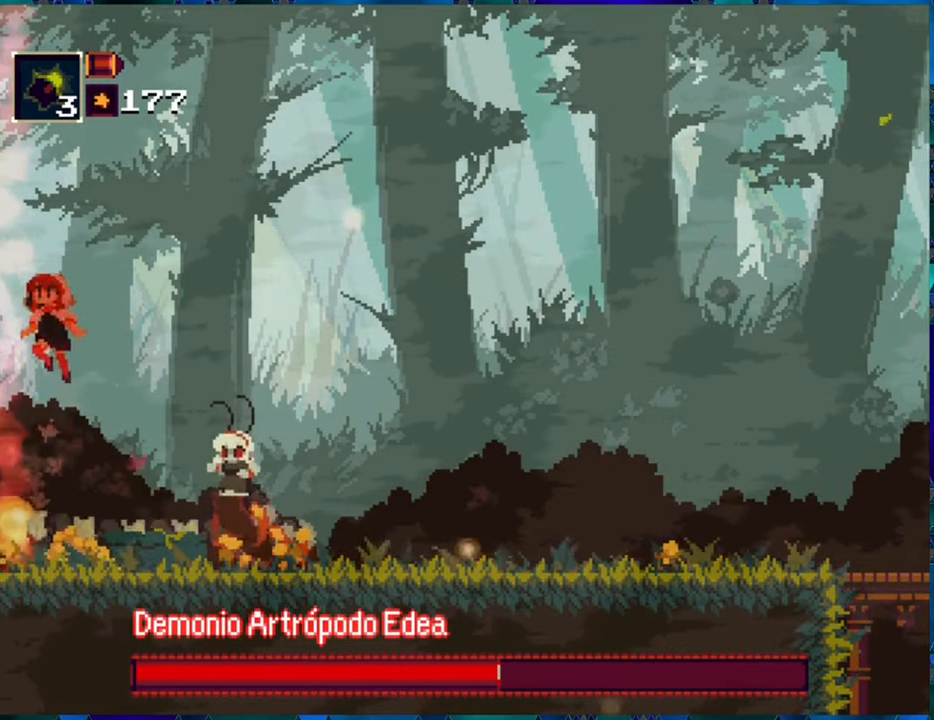
{"buttons": ["R1", "DPAD_RIGHT"], "left_stick": "center", "right_stick": "center", "events": [[100, "DPAD_RIGHT", "down"], [150, "B", "up"], [350, "Y", "down"], [483, "Y", "up"]]}
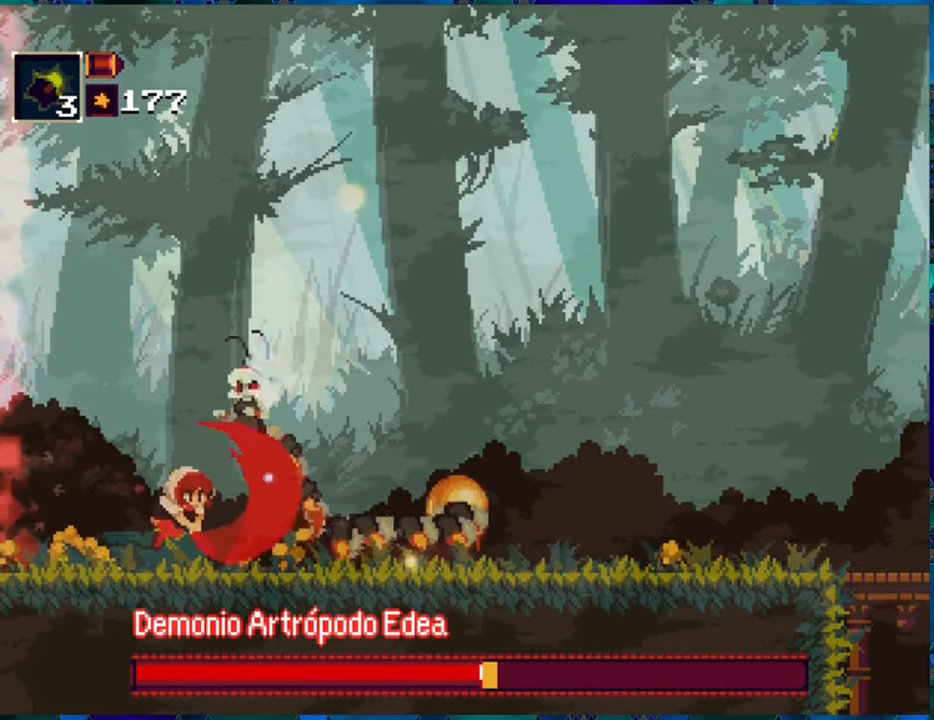
{"buttons": ["R1"], "left_stick": "center", "right_stick": "center", "events": [[100, "DPAD_RIGHT", "up"]]}
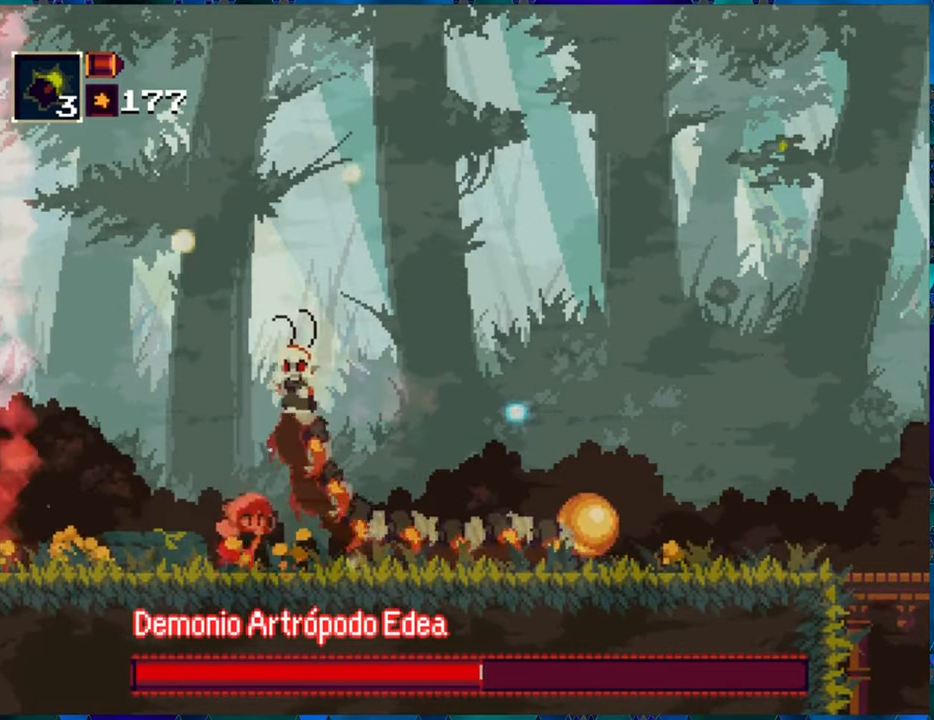
{"buttons": ["R1"], "left_stick": "center", "right_stick": "center", "events": [[100, "B", "down"], [100, "DPAD_RIGHT", "down"], [200, "Y", "down"], [250, "B", "up"], [283, "DPAD_RIGHT", "up"], [283, "Y", "up"], [333, "Y", "down"], [433, "Y", "up"]]}
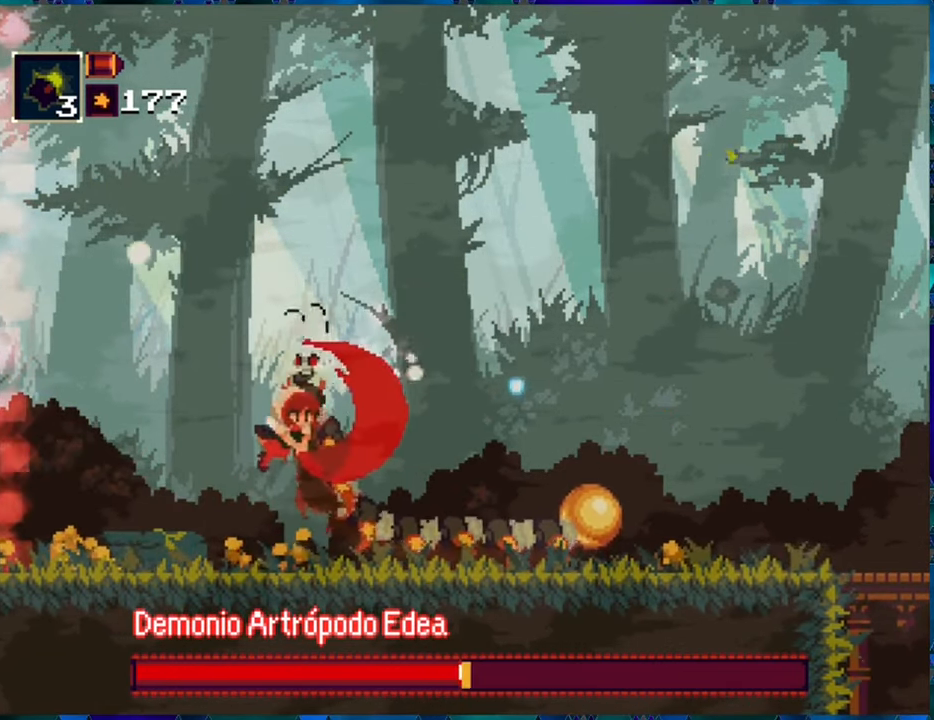
{"buttons": ["R1"], "left_stick": "center", "right_stick": "center", "events": []}
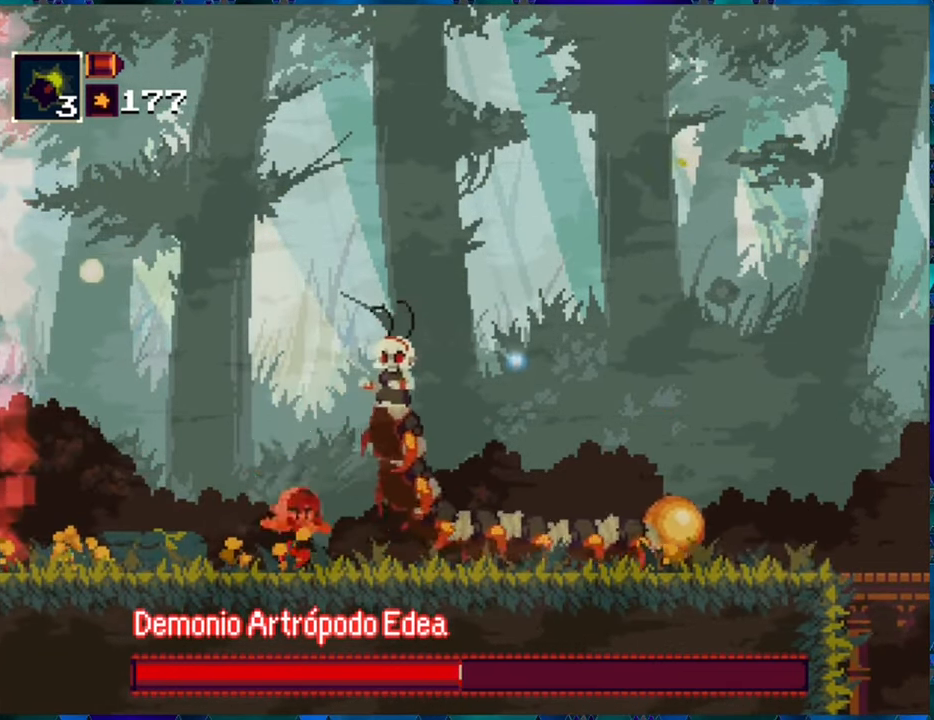
{"buttons": ["R1"], "left_stick": "center", "right_stick": "center", "events": [[67, "B", "down"], [233, "DPAD_RIGHT", "down"], [317, "R1", "up"], [350, "B", "up"], [350, "DPAD_RIGHT", "up"], [383, "R1", "down"]]}
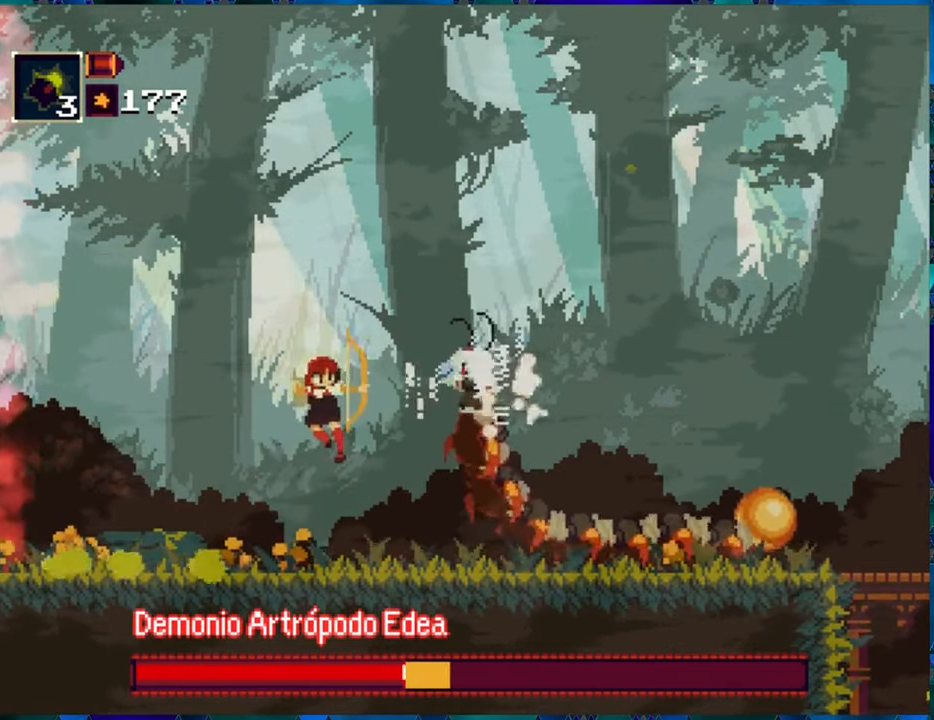
{"buttons": ["R1"], "left_stick": "center", "right_stick": "center", "events": []}
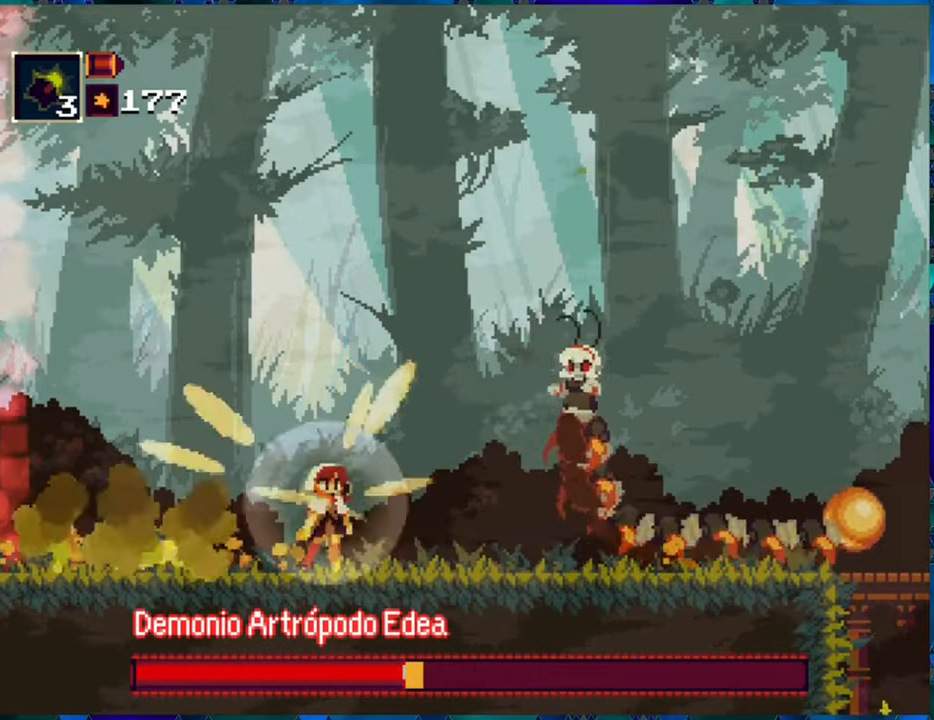
{"buttons": ["R1"], "left_stick": "center", "right_stick": "center", "events": []}
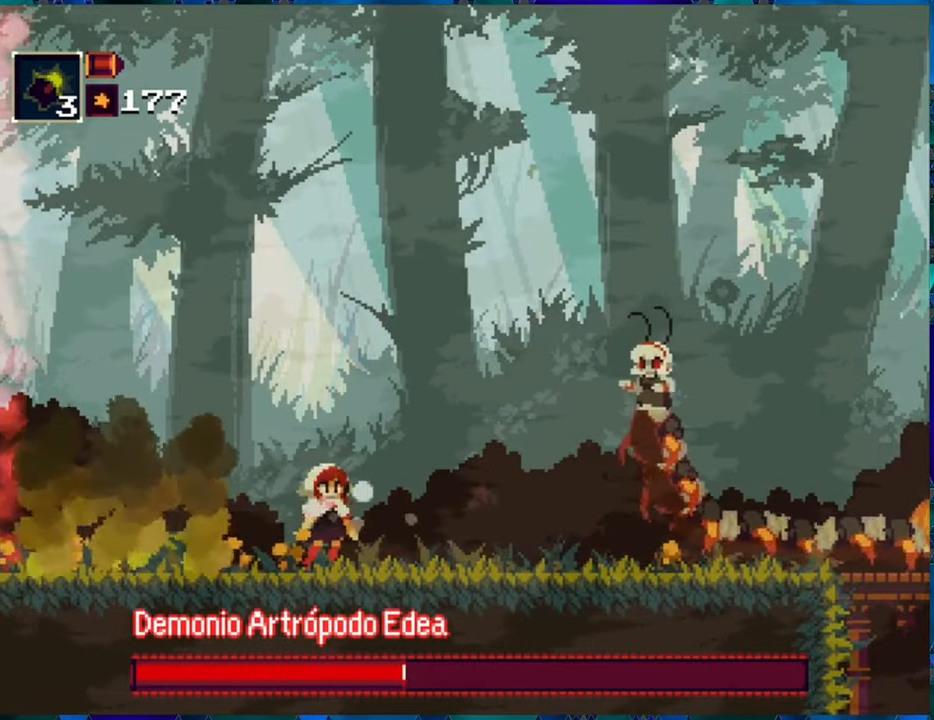
{"buttons": ["R1"], "left_stick": "center", "right_stick": "center", "events": []}
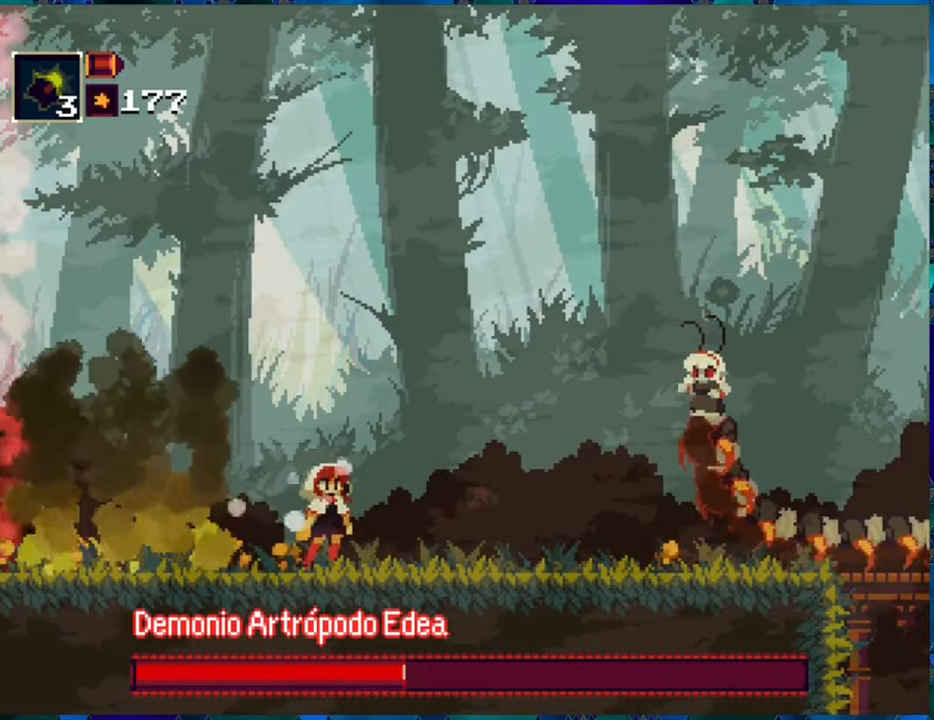
{"buttons": ["R1"], "left_stick": "center", "right_stick": "center", "events": []}
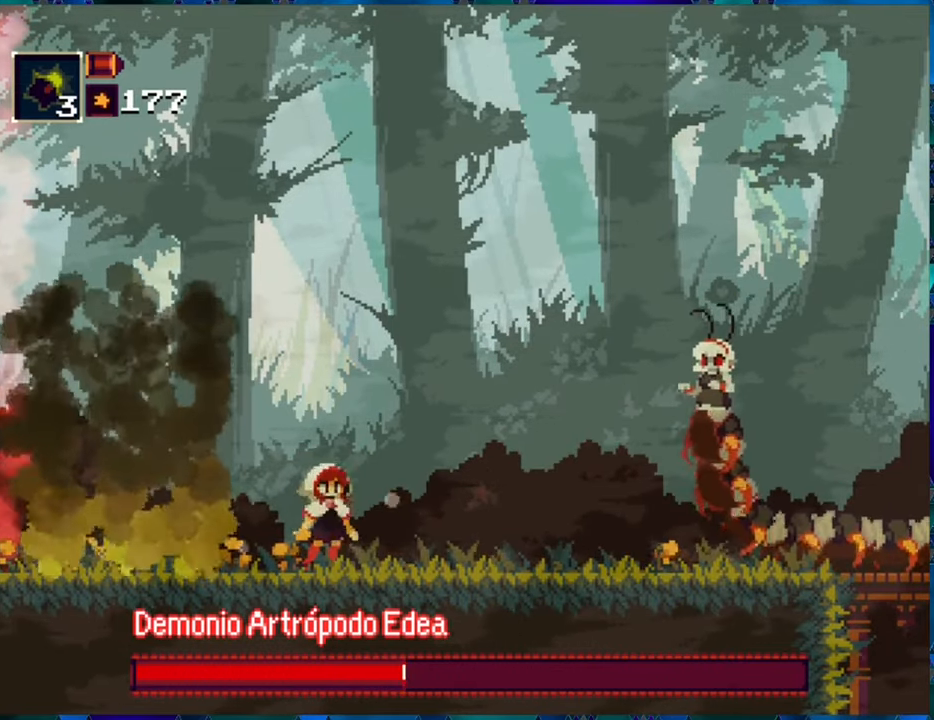
{"buttons": ["R1"], "left_stick": "center", "right_stick": "center", "events": [[117, "B", "down"], [400, "B", "up"], [417, "R1", "up"], [500, "R1", "down"]]}
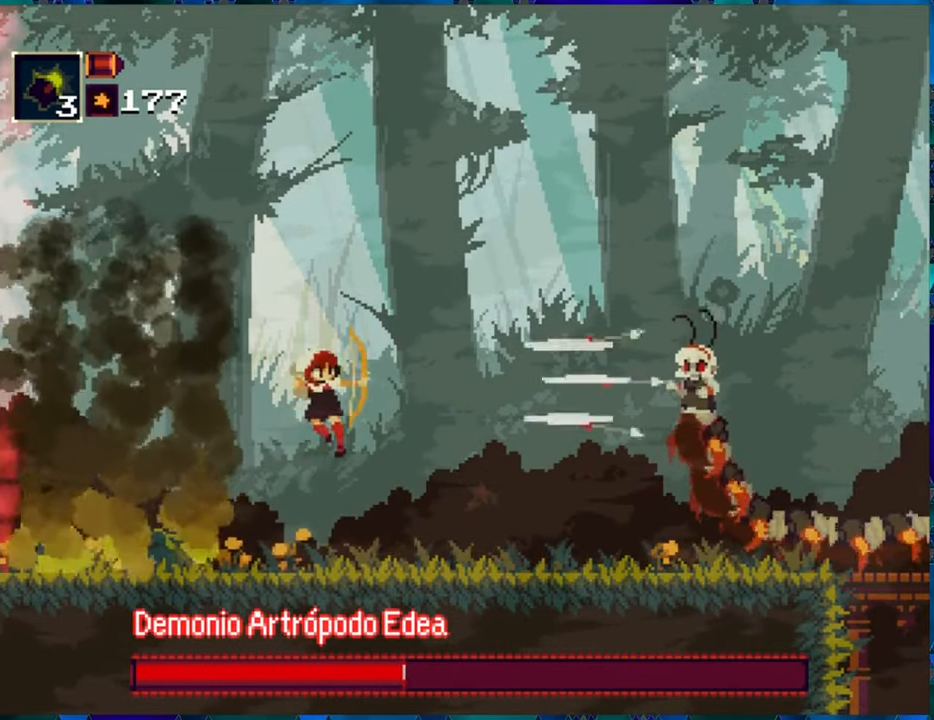
{"buttons": ["R1"], "left_stick": "center", "right_stick": "center", "events": []}
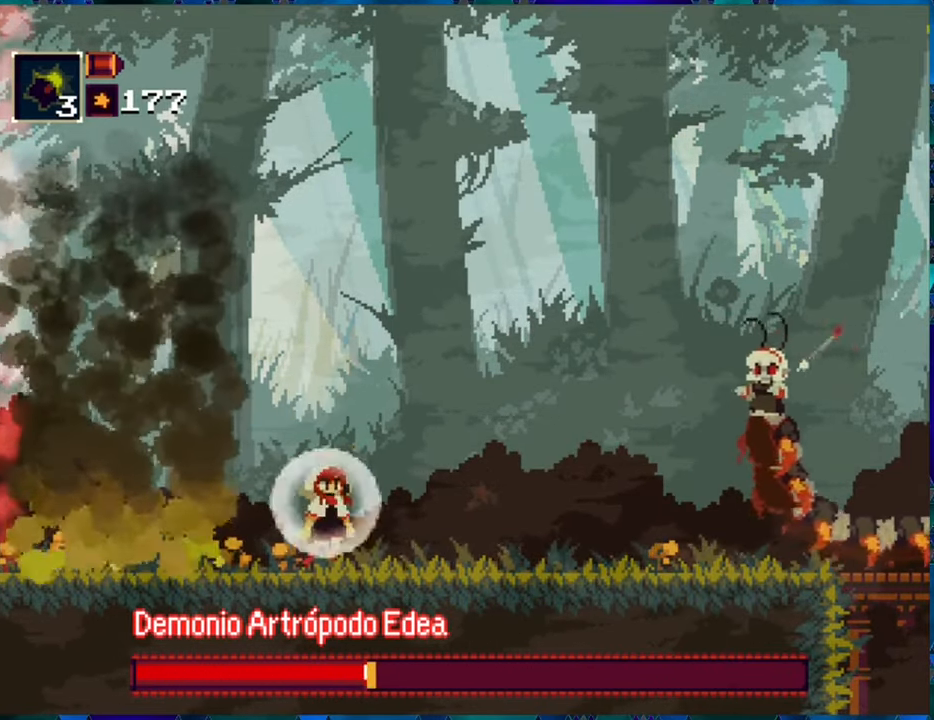
{"buttons": ["R1"], "left_stick": "center", "right_stick": "center", "events": []}
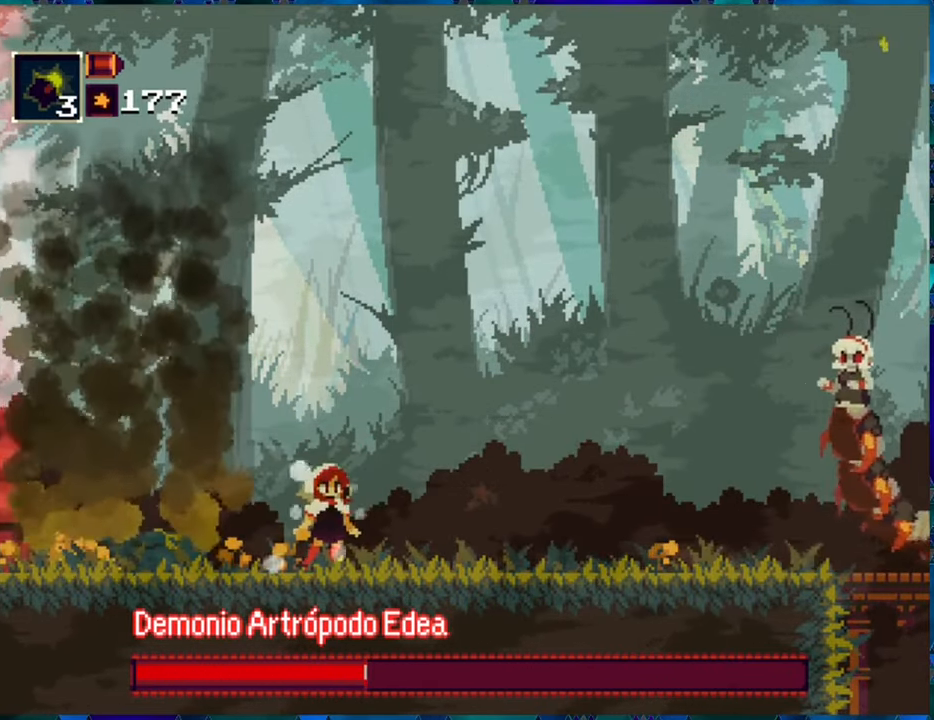
{"buttons": ["R1"], "left_stick": "center", "right_stick": "center", "events": []}
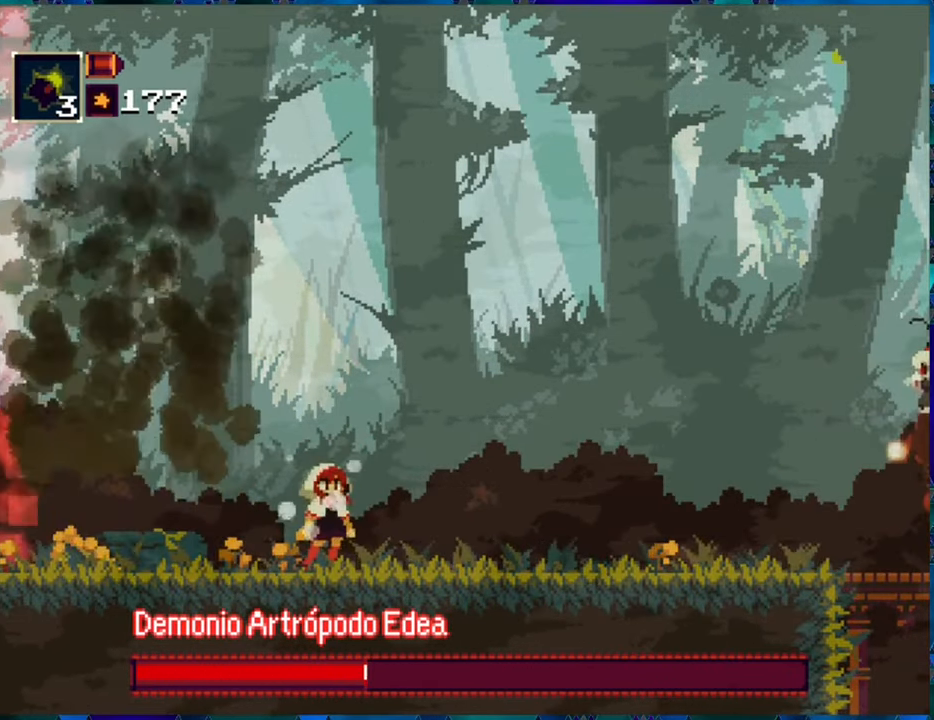
{"buttons": ["B", "R1", "DPAD_RIGHT"], "left_stick": "center", "right_stick": "center", "events": [[17, "DPAD_RIGHT", "down"], [384, "B", "down"]]}
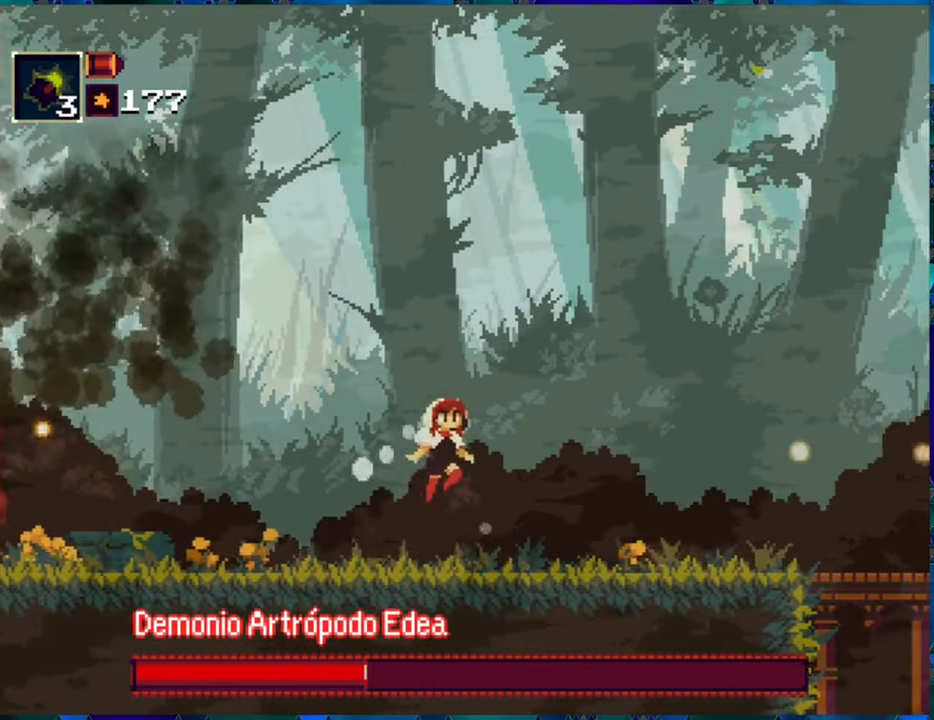
{"buttons": ["R1"], "left_stick": "center", "right_stick": "center", "events": [[150, "B", "up"], [150, "DPAD_RIGHT", "up"], [184, "R1", "up"], [267, "R1", "down"]]}
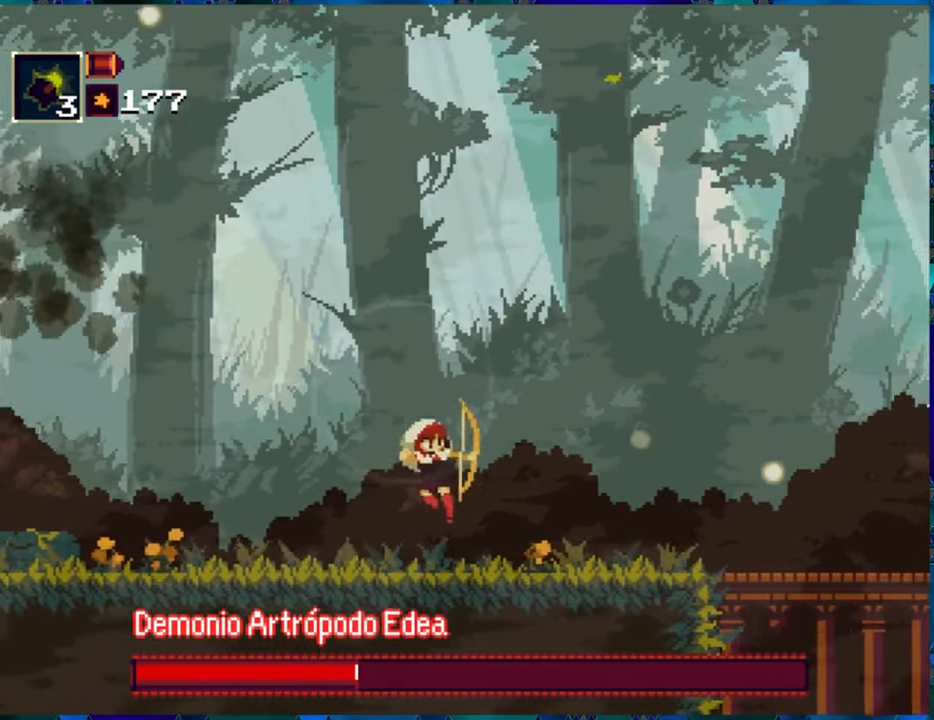
{"buttons": ["R1"], "left_stick": "center", "right_stick": "center", "events": []}
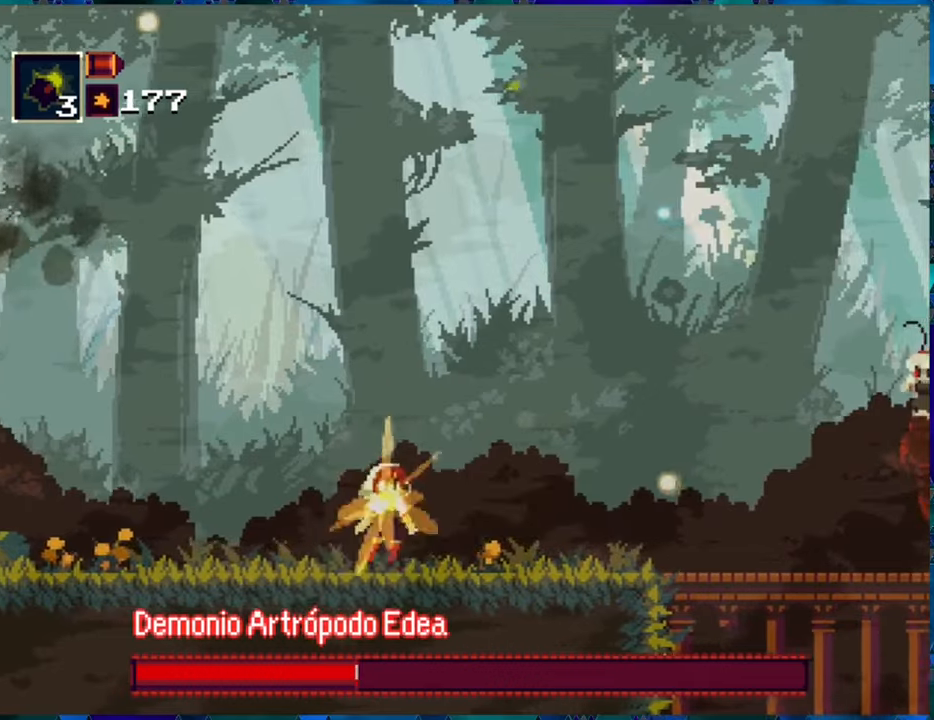
{"buttons": ["R1"], "left_stick": "center", "right_stick": "center", "events": []}
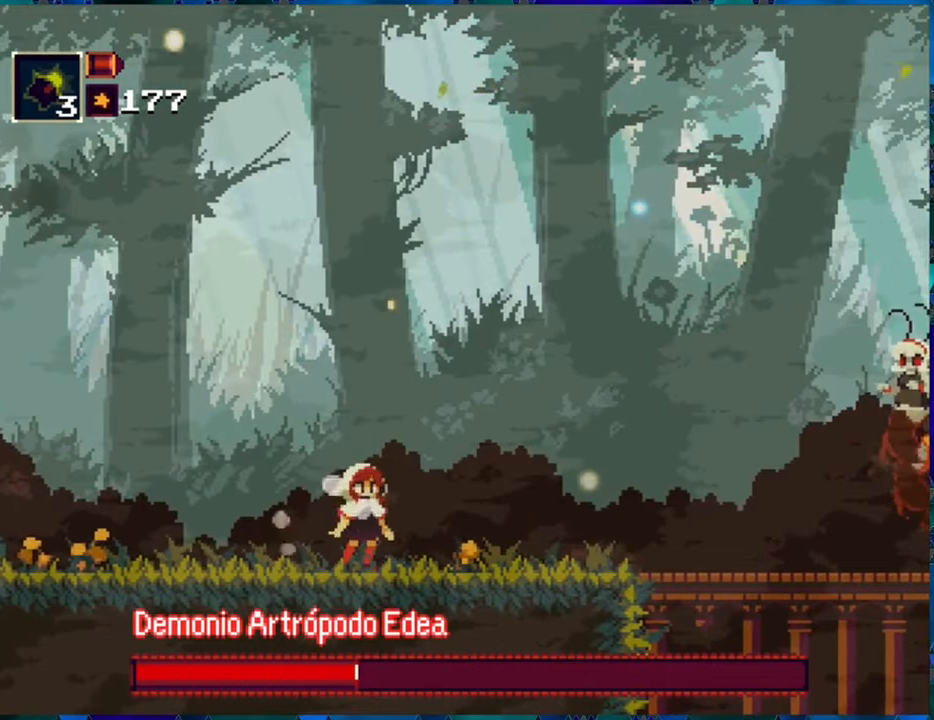
{"buttons": ["R1"], "left_stick": "center", "right_stick": "center", "events": []}
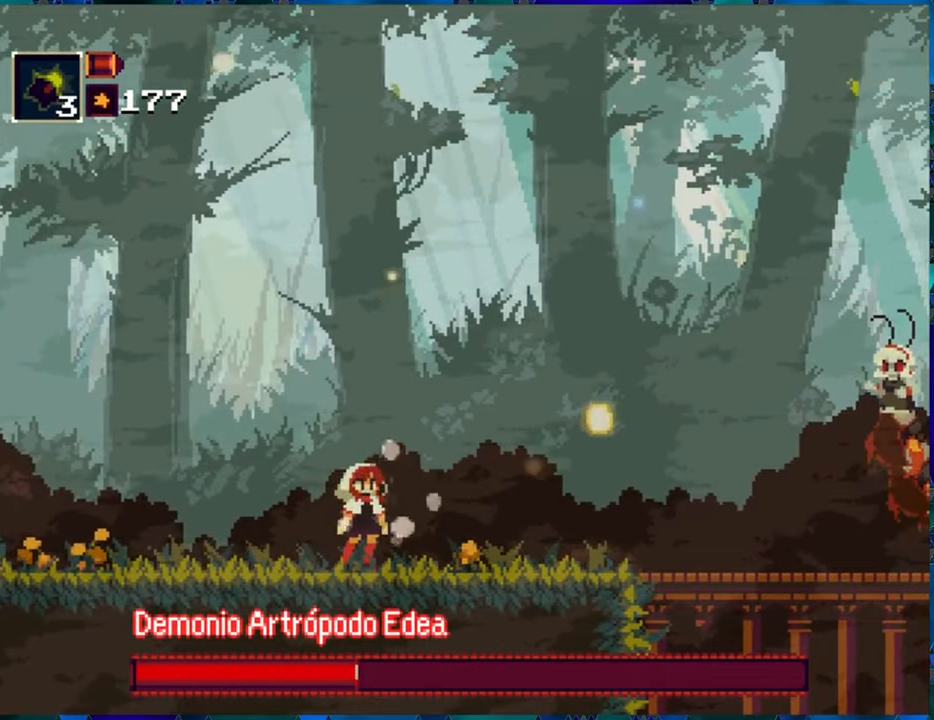
{"buttons": ["R1"], "left_stick": "center", "right_stick": "center", "events": []}